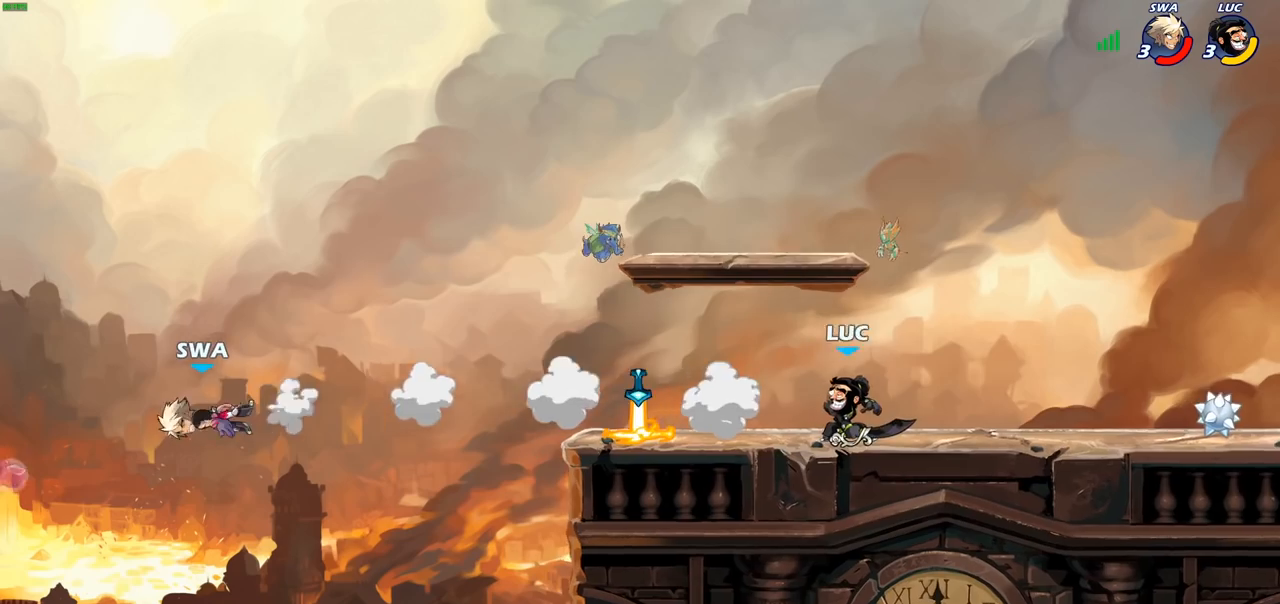
Gameplay with a controller (PlayStation layout); each line is a JSON object with the inputs held at the frame after it. "events" lists button and stick changes between this image and that frame as [ms after this image, input, new state], when the widget could be followed in between.
{"buttons": [], "left_stick": "left", "right_stick": "center", "events": [[17, "left_stick", "left"]]}
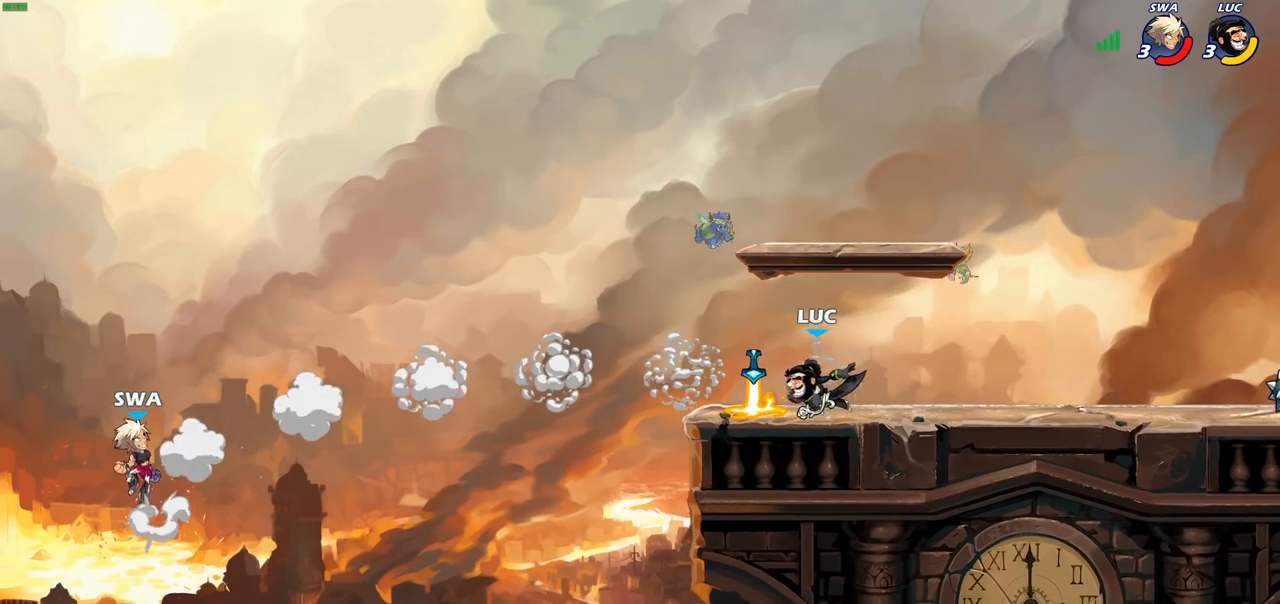
{"buttons": [], "left_stick": "left", "right_stick": "center", "events": [[67, "R2", "down"], [117, "CIRCLE", "down"], [183, "R2", "up"], [267, "left_stick", "center"], [450, "CIRCLE", "up"], [450, "left_stick", "left"]]}
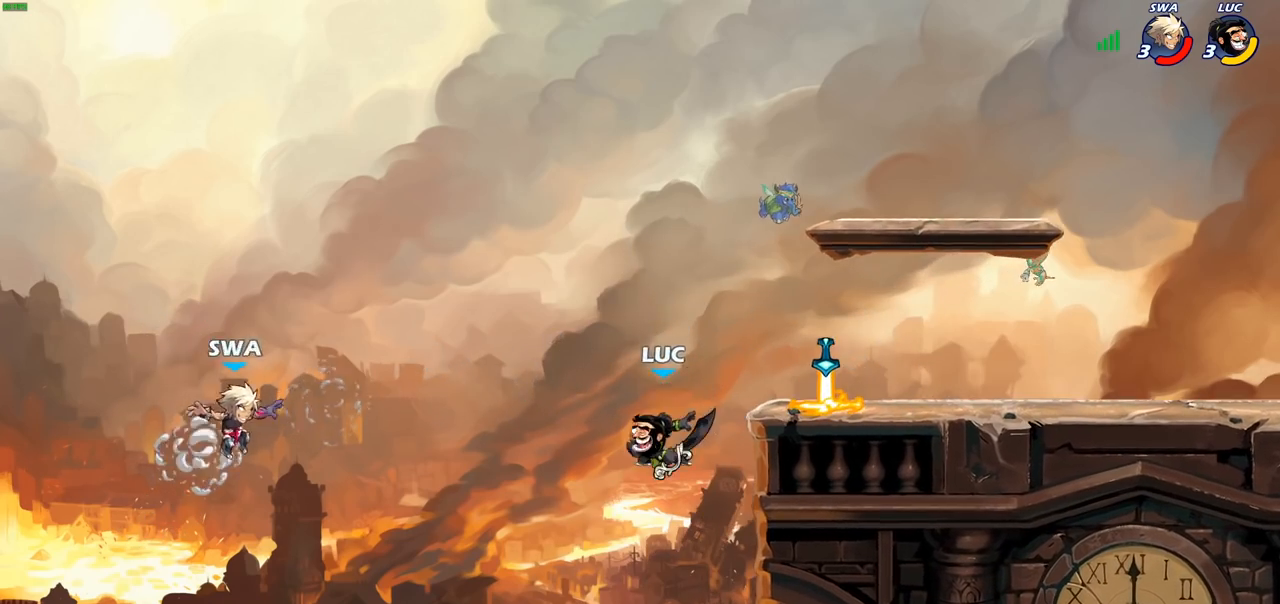
{"buttons": [], "left_stick": "center", "right_stick": "center", "events": [[233, "left_stick", "center"]]}
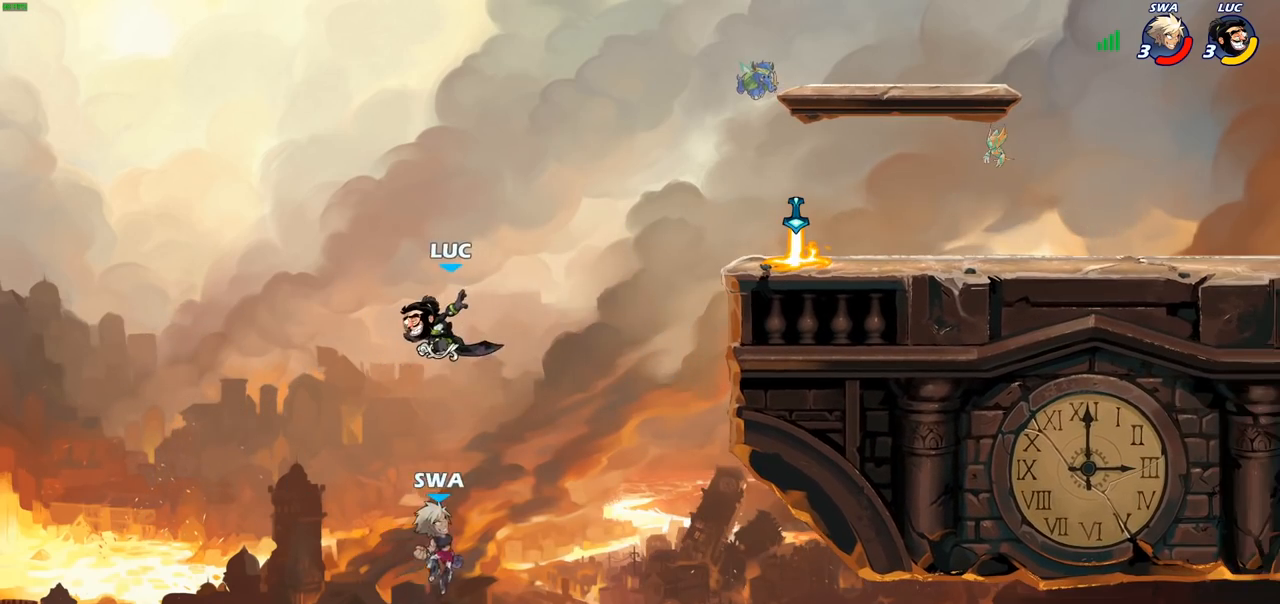
{"buttons": ["CROSS"], "left_stick": "right", "right_stick": "center", "events": [[83, "left_stick", "left"], [167, "CROSS", "down"], [167, "left_stick", "center"], [217, "left_stick", "right"], [350, "CROSS", "up"], [500, "CROSS", "down"]]}
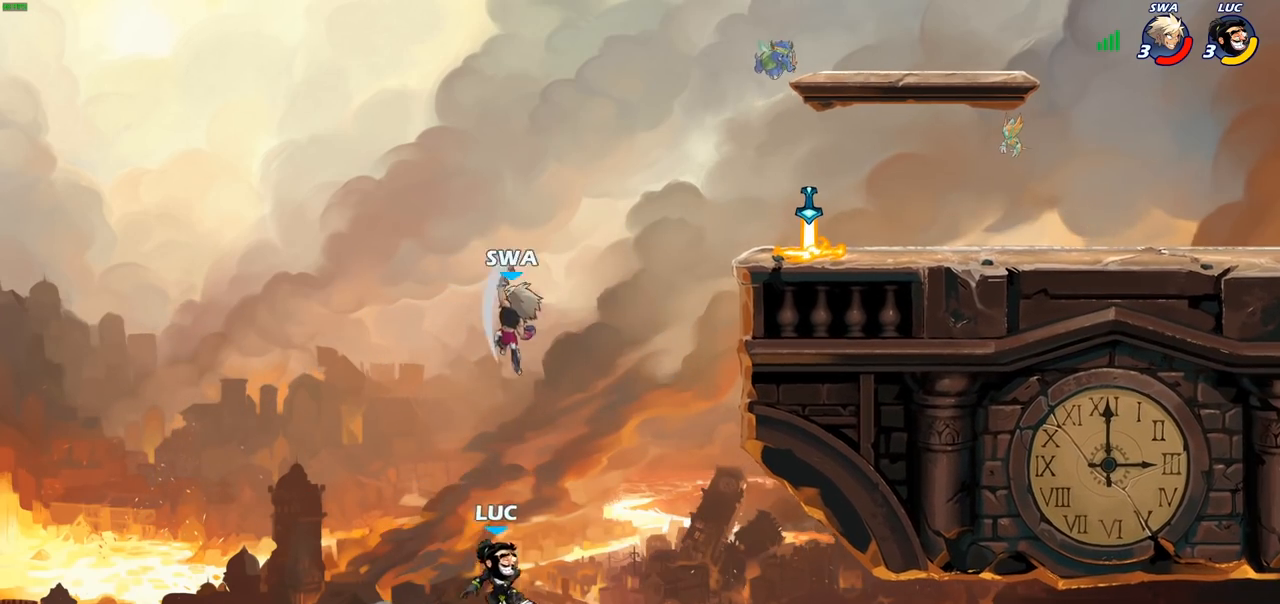
{"buttons": ["CIRCLE"], "left_stick": "up-right", "right_stick": "center", "events": [[167, "CROSS", "up"], [167, "left_stick", "up-right"], [317, "CROSS", "down"], [383, "CIRCLE", "down"], [400, "CROSS", "up"]]}
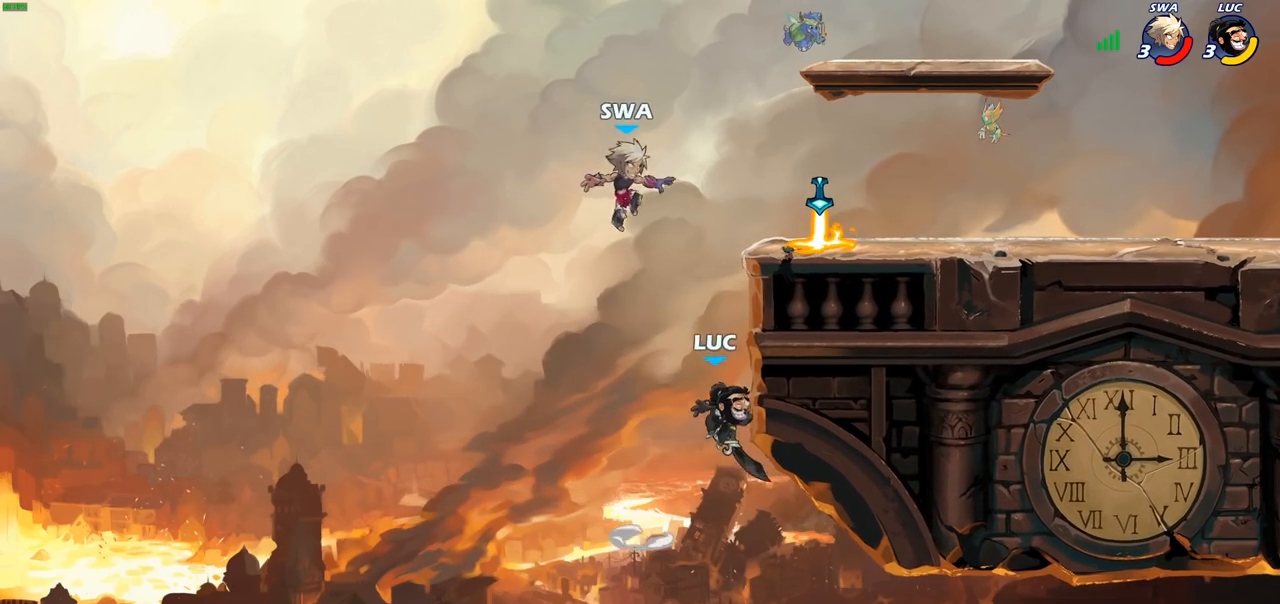
{"buttons": [], "left_stick": "up-right", "right_stick": "center", "events": [[17, "CIRCLE", "up"], [300, "left_stick", "up"], [450, "left_stick", "up-right"]]}
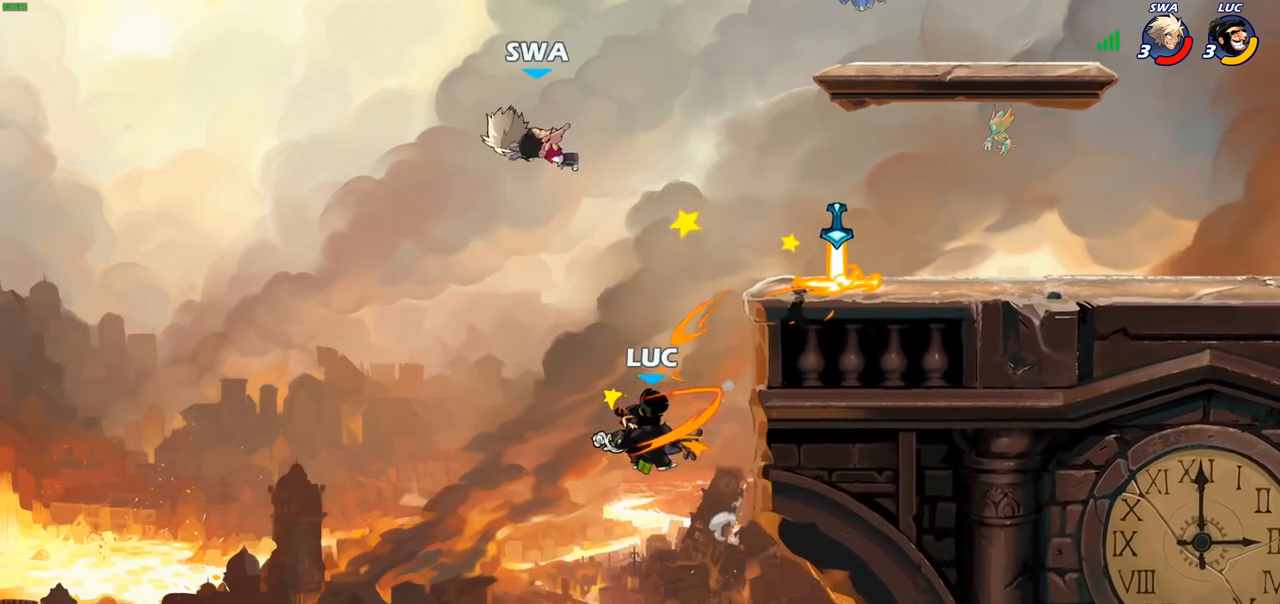
{"buttons": [], "left_stick": "up-right", "right_stick": "center", "events": [[200, "CROSS", "down"], [400, "CROSS", "up"]]}
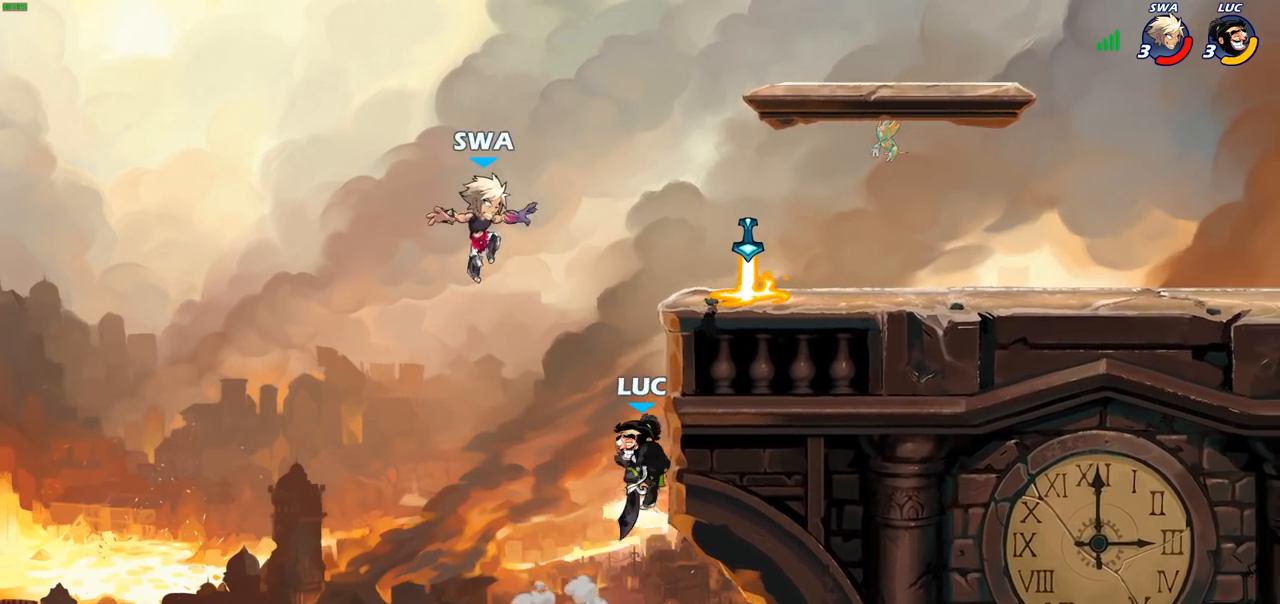
{"buttons": [], "left_stick": "right", "right_stick": "center", "events": [[117, "left_stick", "up-left"], [200, "left_stick", "down-left"], [317, "left_stick", "down-right"], [367, "left_stick", "right"]]}
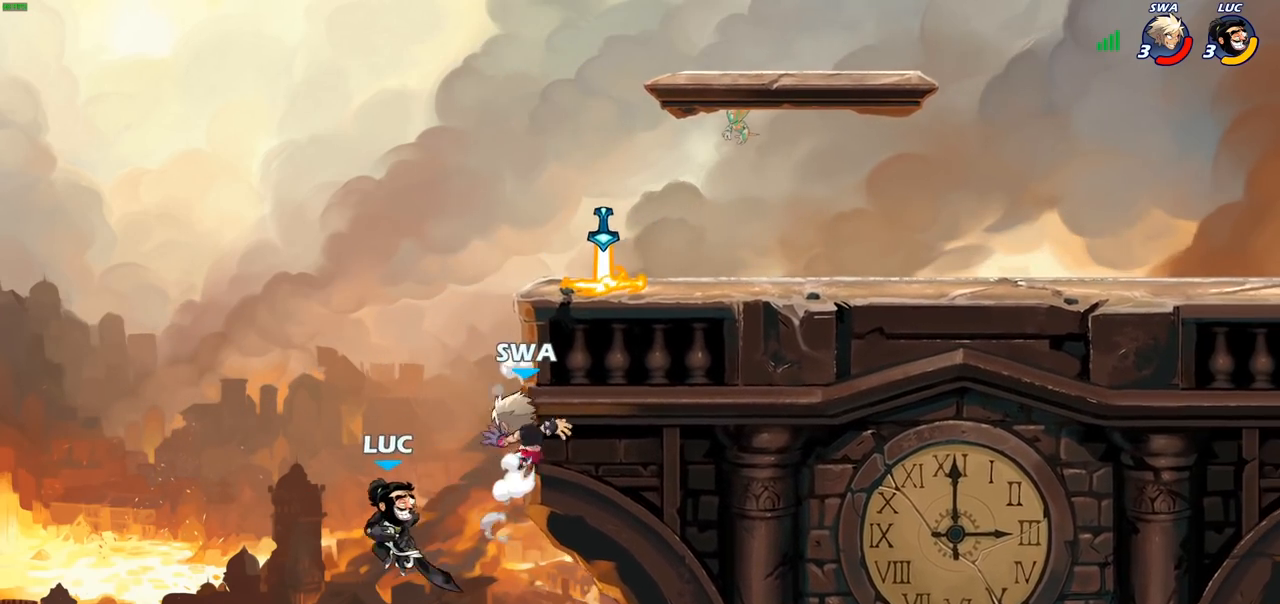
{"buttons": [], "left_stick": "left", "right_stick": "center", "events": [[117, "CROSS", "down"], [150, "left_stick", "up-right"], [167, "CIRCLE", "down"], [167, "CROSS", "up"], [267, "CIRCLE", "up"], [400, "left_stick", "up-left"], [483, "left_stick", "left"]]}
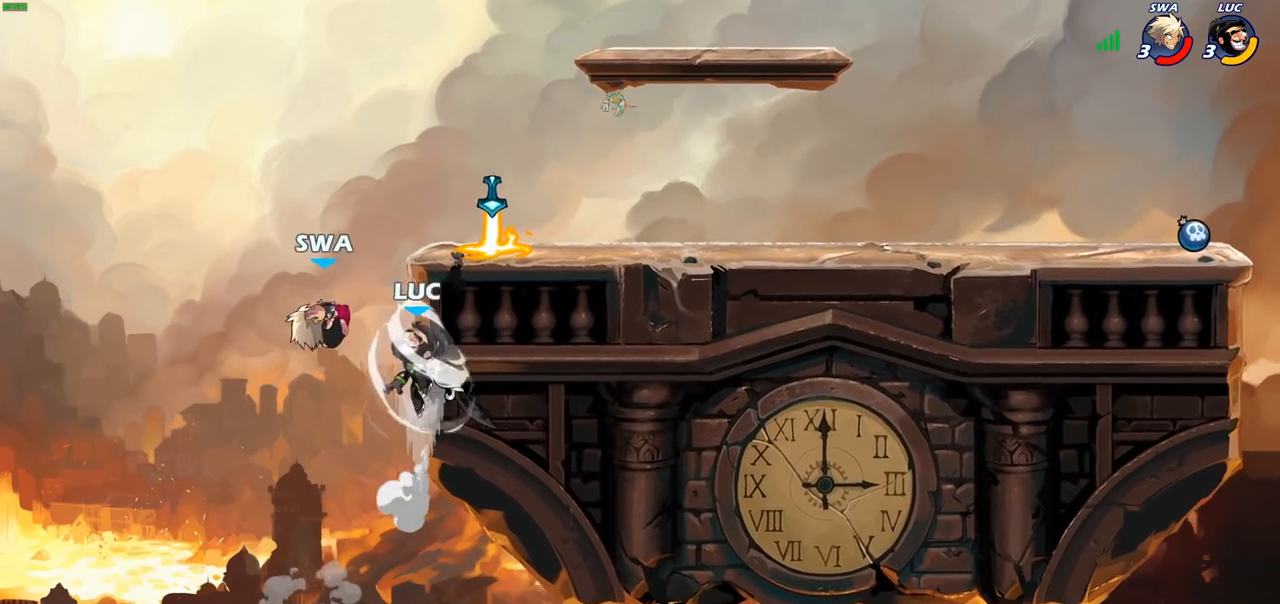
{"buttons": [], "left_stick": "up-right", "right_stick": "center", "events": [[283, "left_stick", "up-left"], [483, "left_stick", "up-right"]]}
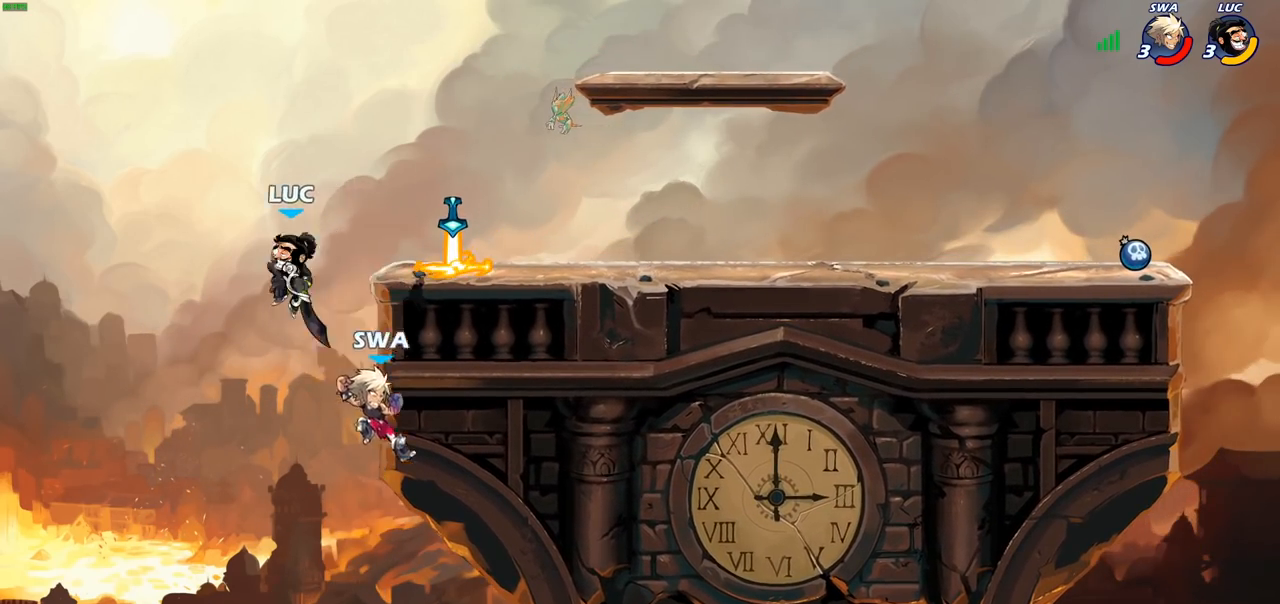
{"buttons": [], "left_stick": "up-right", "right_stick": "center", "events": [[17, "CROSS", "down"], [200, "CROSS", "up"]]}
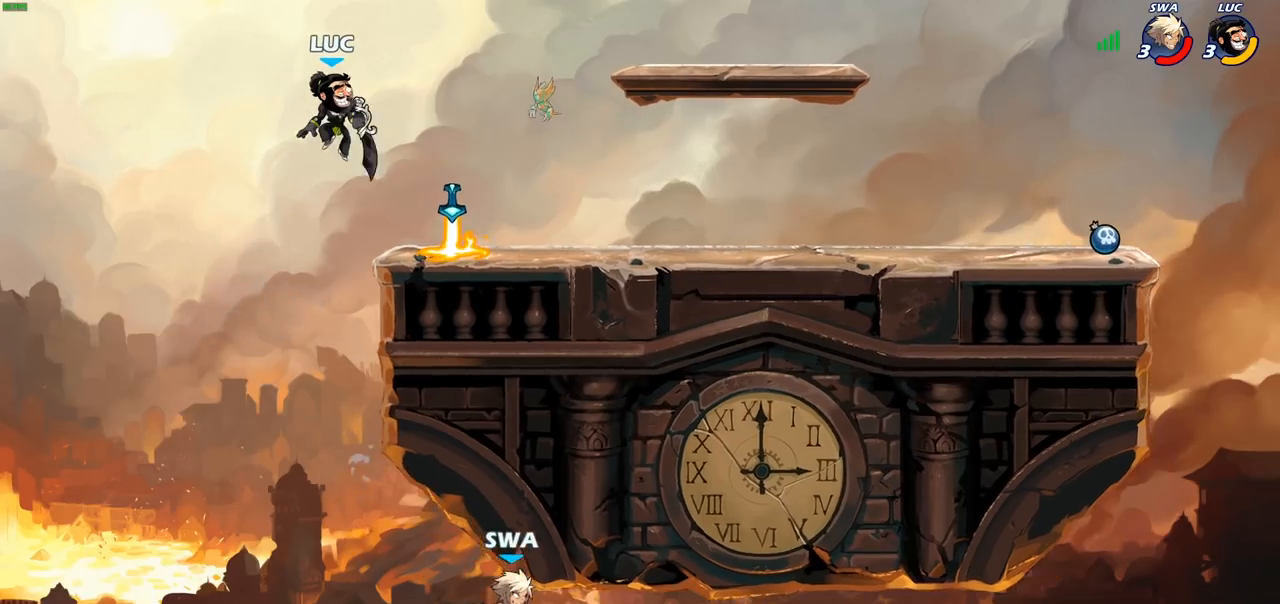
{"buttons": [], "left_stick": "up-left", "right_stick": "center", "events": [[17, "left_stick", "right"], [167, "left_stick", "down-left"], [267, "left_stick", "left"], [367, "CROSS", "down"], [417, "left_stick", "up-left"], [467, "CROSS", "up"]]}
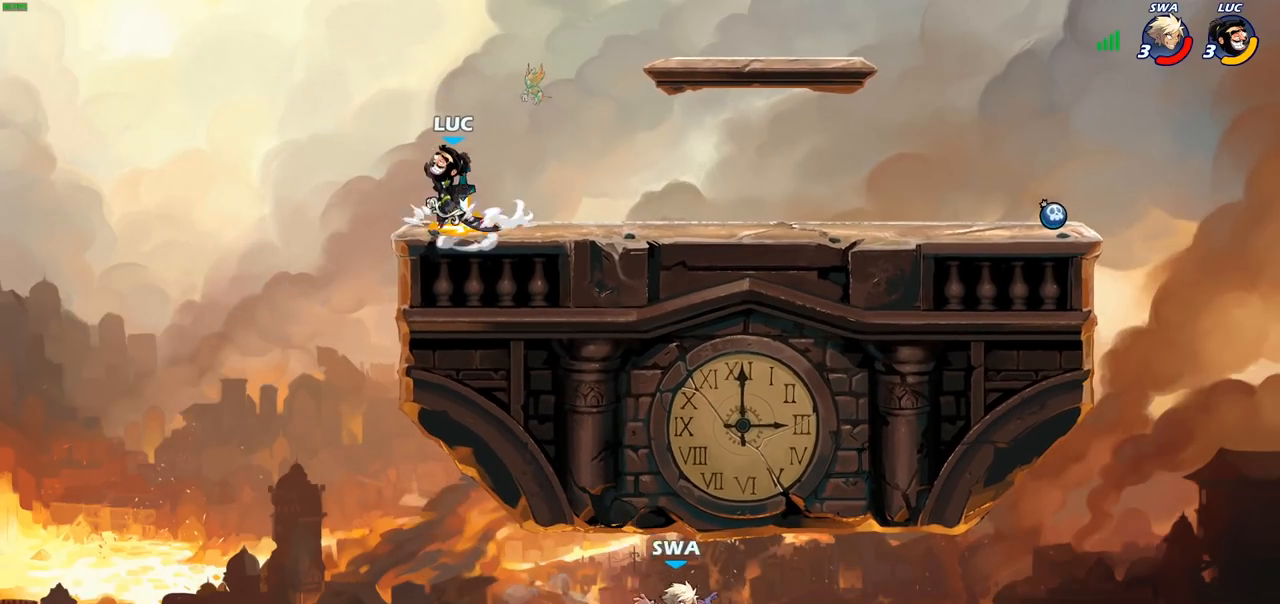
{"buttons": [], "left_stick": "center", "right_stick": "center", "events": [[83, "left_stick", "up-right"], [217, "CROSS", "down"], [233, "CROSS", "up"], [250, "CROSS", "down"], [267, "CROSS", "up"], [350, "left_stick", "center"]]}
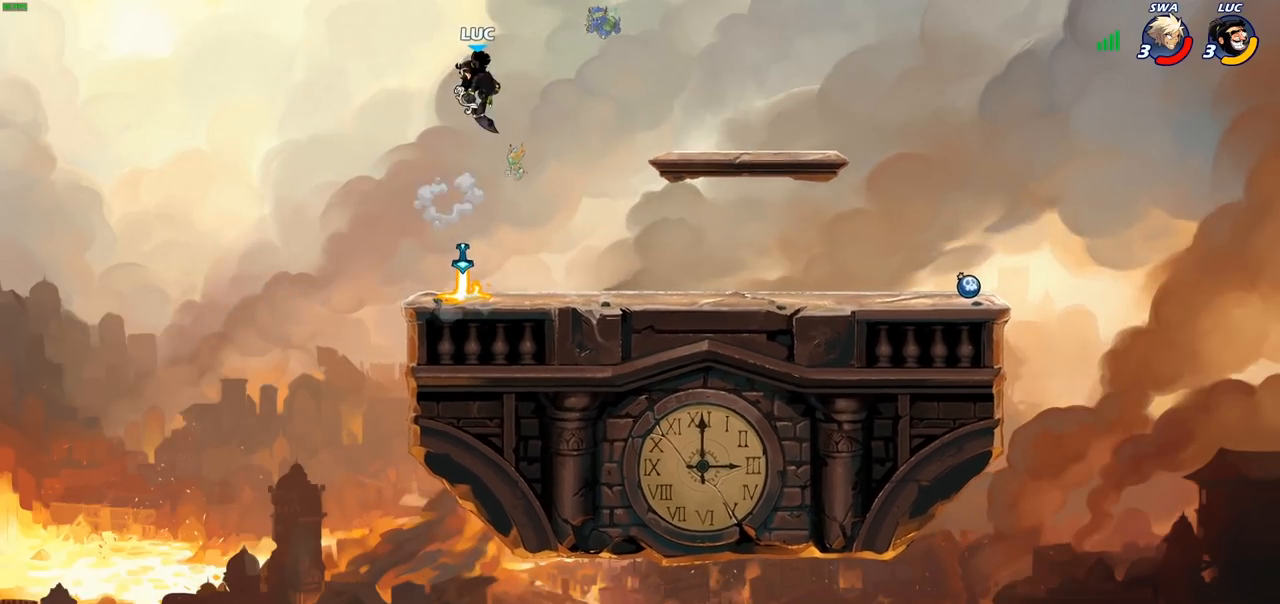
{"buttons": ["R1"], "left_stick": "center", "right_stick": "center", "events": [[283, "left_stick", "right"], [433, "R1", "down"], [483, "left_stick", "center"]]}
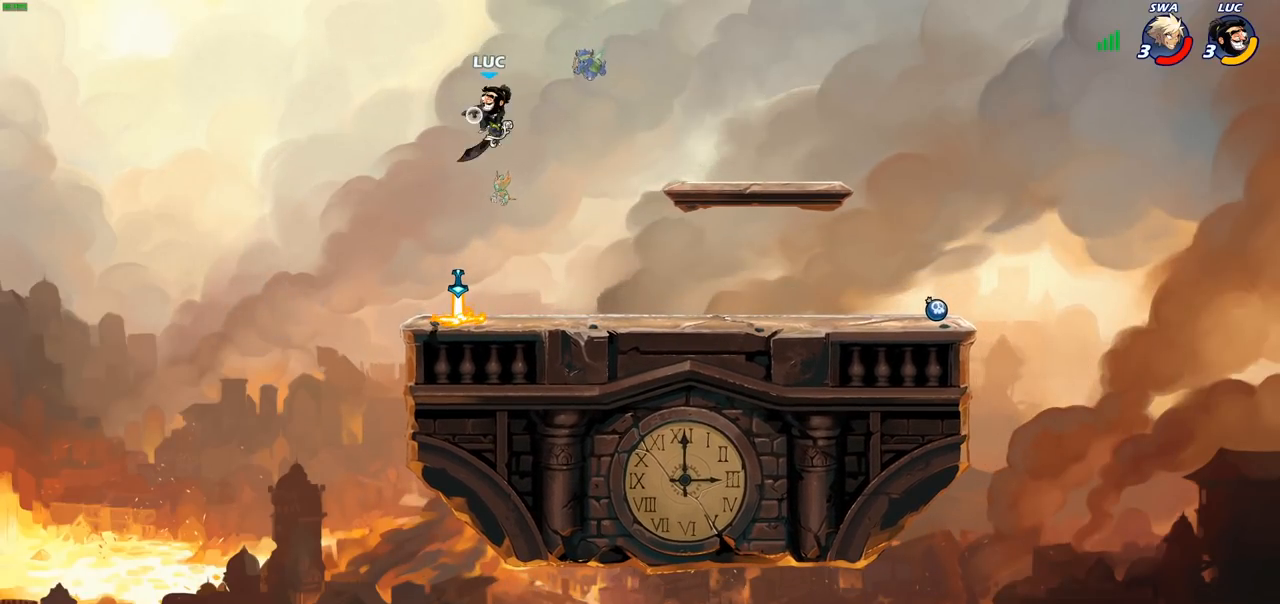
{"buttons": ["R1"], "left_stick": "right", "right_stick": "center", "events": [[33, "R1", "up"], [450, "left_stick", "right"], [483, "R1", "down"]]}
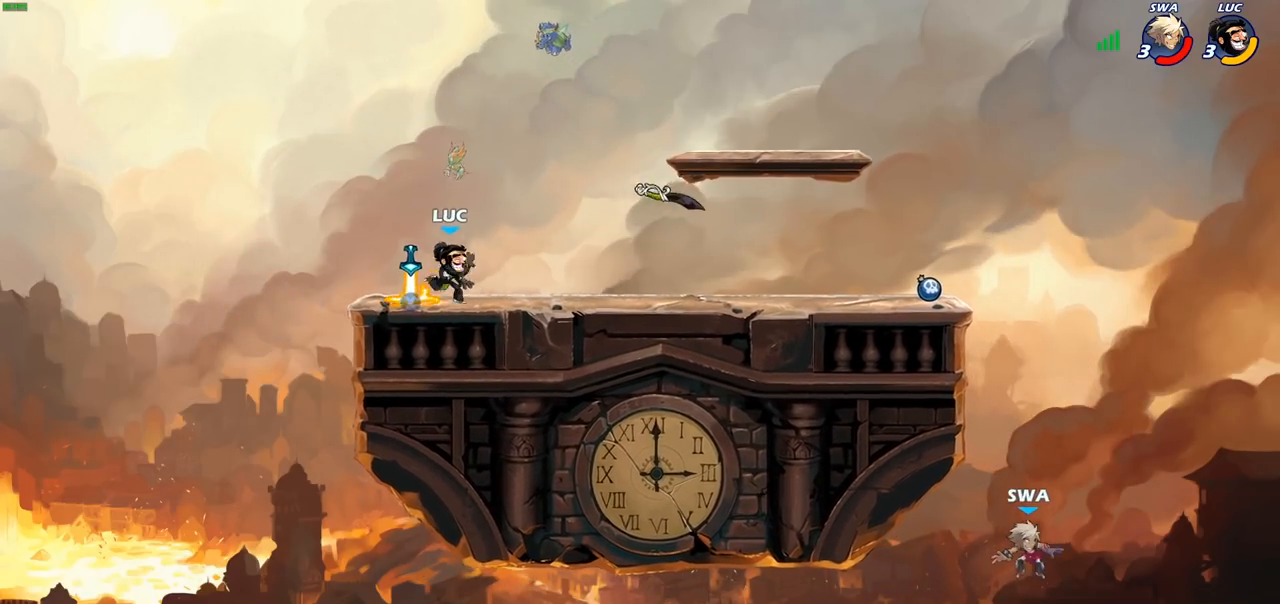
{"buttons": ["CIRCLE"], "left_stick": "down", "right_stick": "center", "events": [[33, "R1", "up"], [200, "R2", "down"], [283, "left_stick", "down-right"], [367, "R2", "up"], [417, "left_stick", "down"], [450, "CIRCLE", "down"]]}
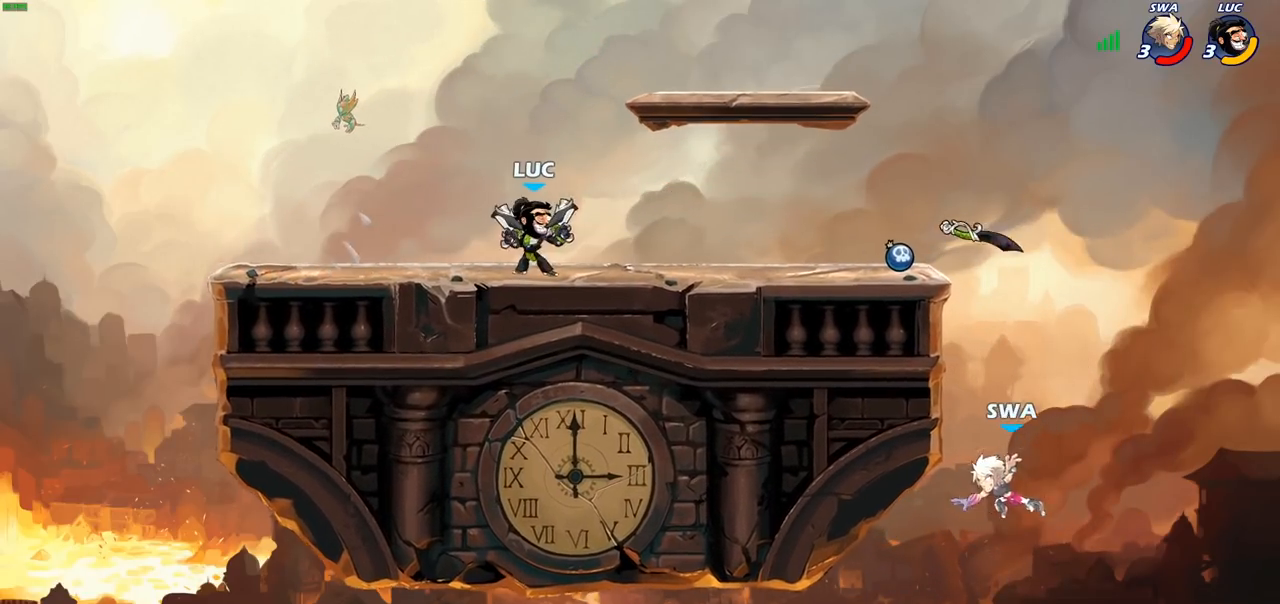
{"buttons": [], "left_stick": "center", "right_stick": "center", "events": [[33, "CIRCLE", "up"], [167, "left_stick", "center"]]}
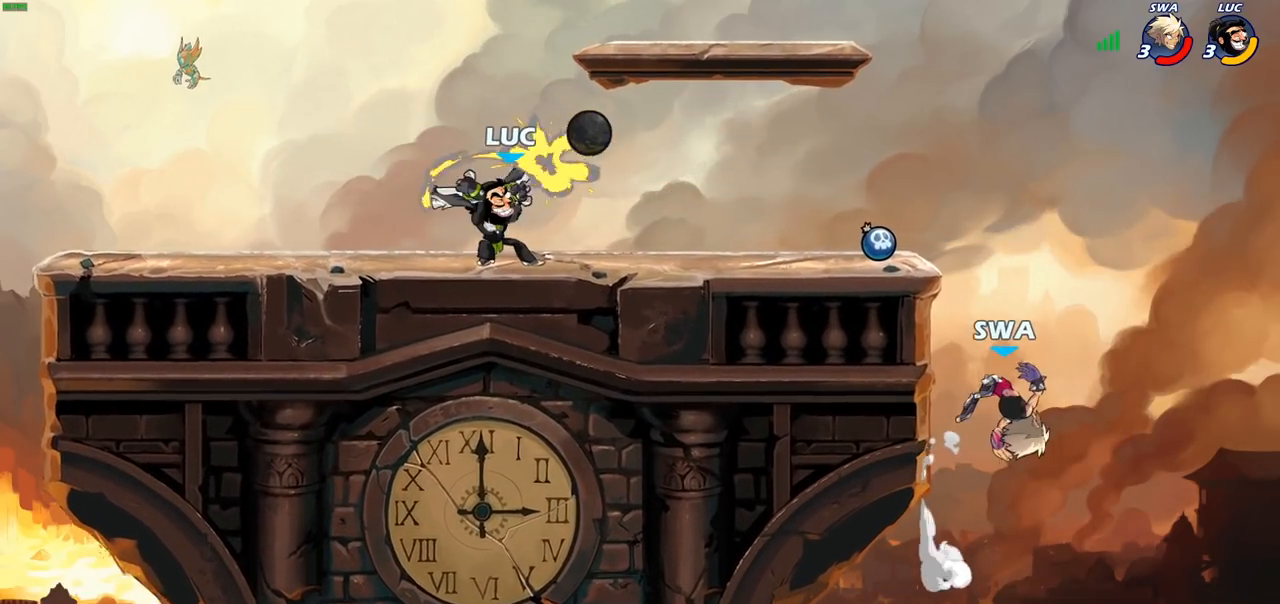
{"buttons": [], "left_stick": "center", "right_stick": "center", "events": []}
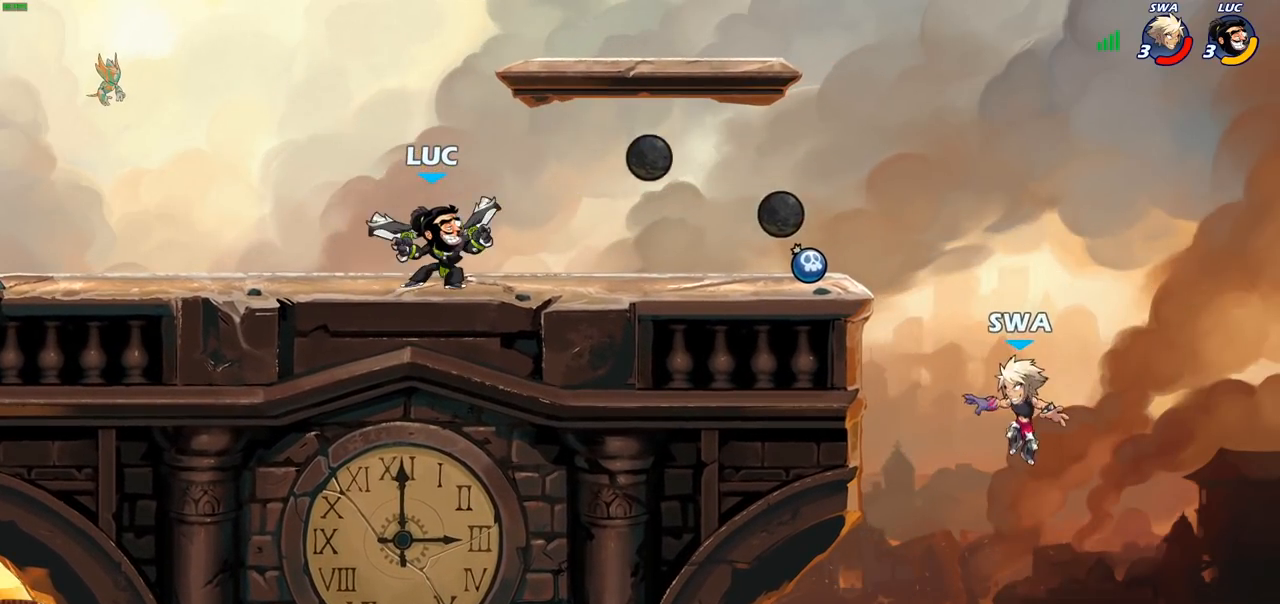
{"buttons": [], "left_stick": "right", "right_stick": "center", "events": [[383, "left_stick", "right"]]}
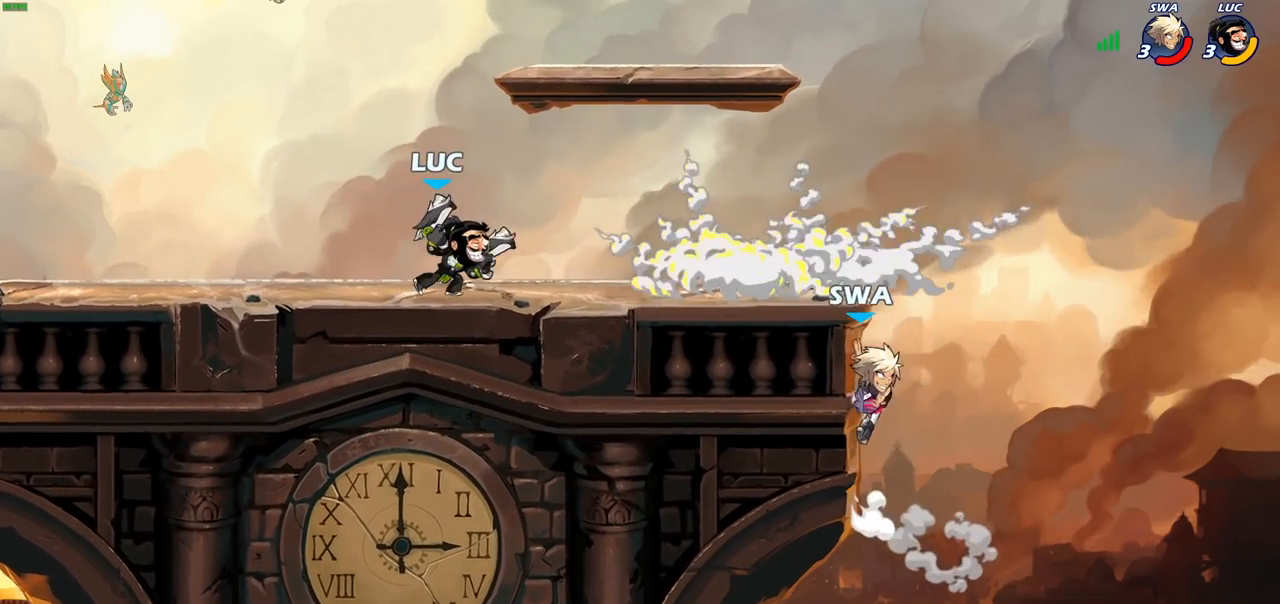
{"buttons": [], "left_stick": "center", "right_stick": "center", "events": [[117, "left_stick", "down"], [167, "CIRCLE", "down"], [250, "CIRCLE", "up"], [350, "left_stick", "center"]]}
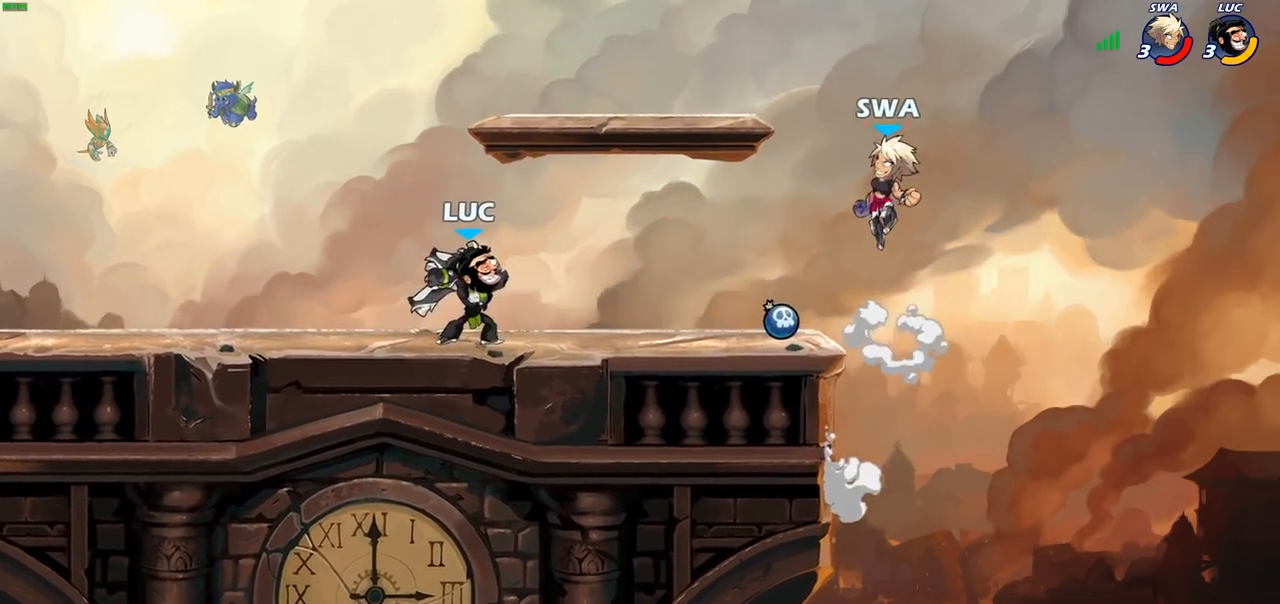
{"buttons": [], "left_stick": "center", "right_stick": "center", "events": []}
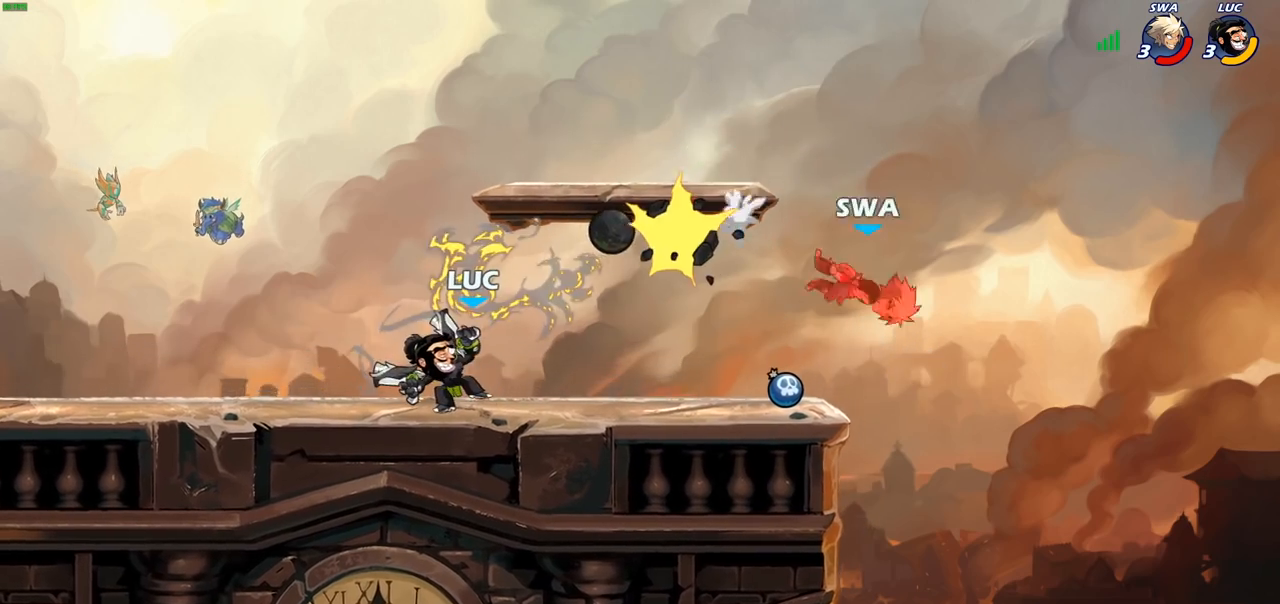
{"buttons": [], "left_stick": "center", "right_stick": "center", "events": []}
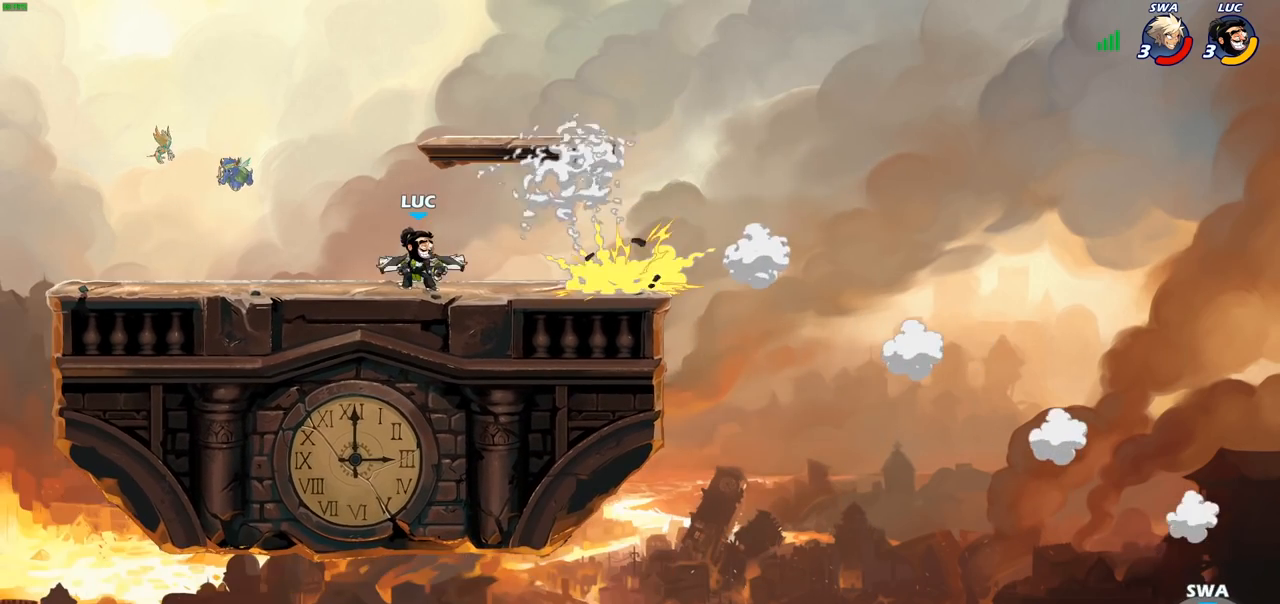
{"buttons": [], "left_stick": "center", "right_stick": "center", "events": []}
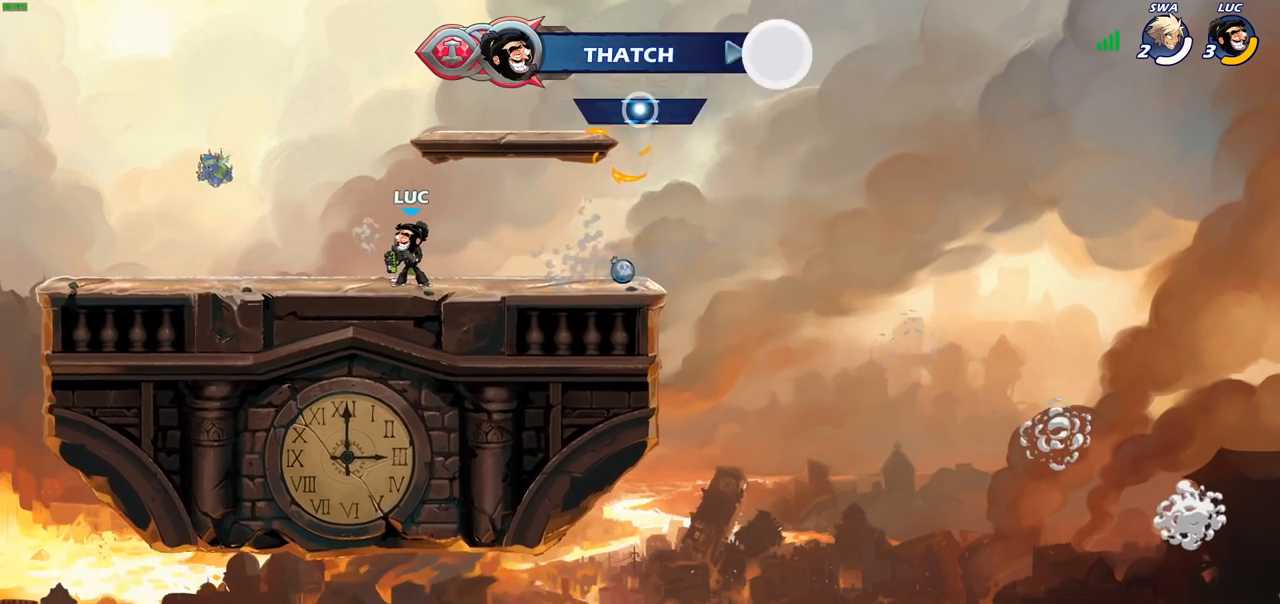
{"buttons": [], "left_stick": "center", "right_stick": "center", "events": []}
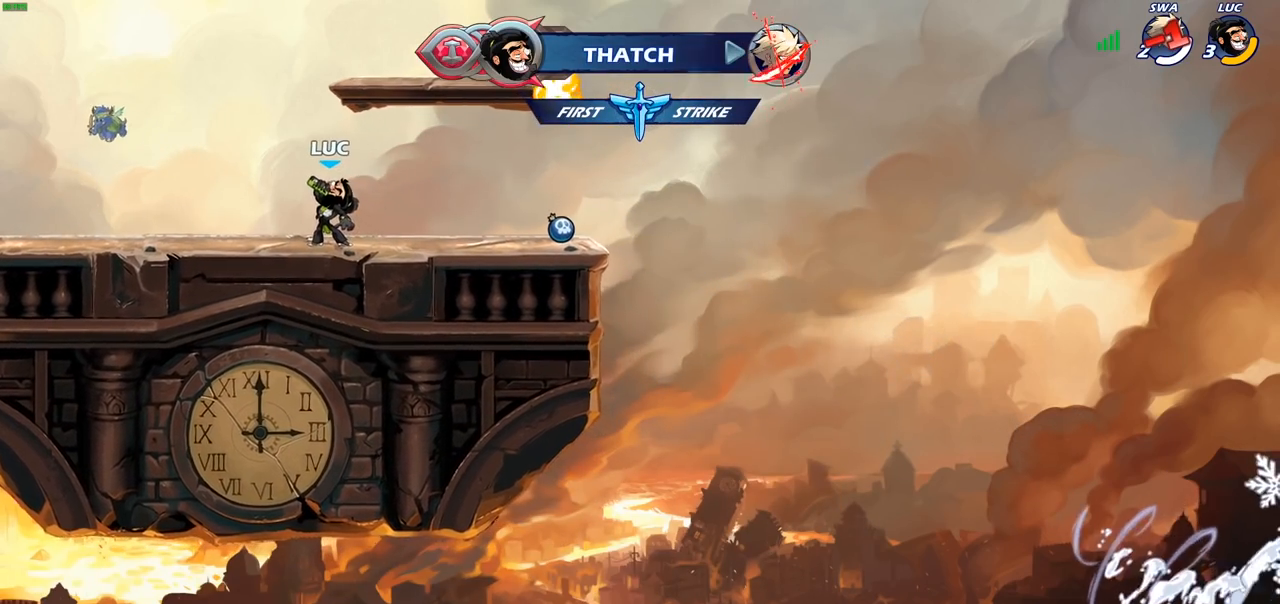
{"buttons": [], "left_stick": "center", "right_stick": "center", "events": []}
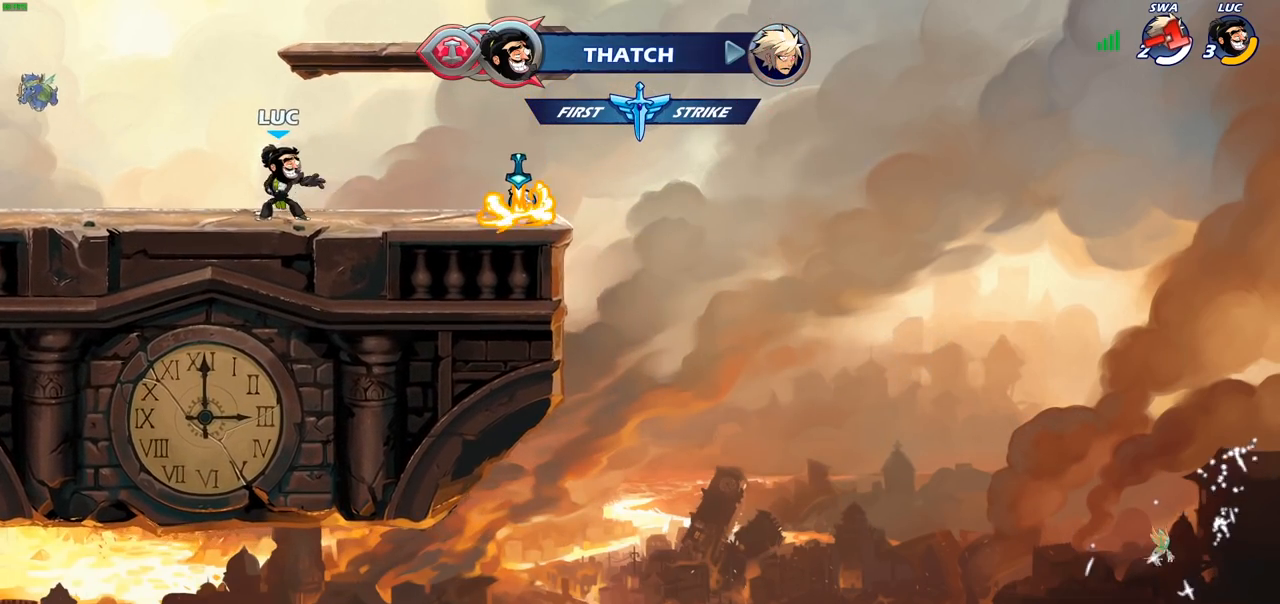
{"buttons": [], "left_stick": "center", "right_stick": "up-left", "events": [[450, "right_stick", "up-left"]]}
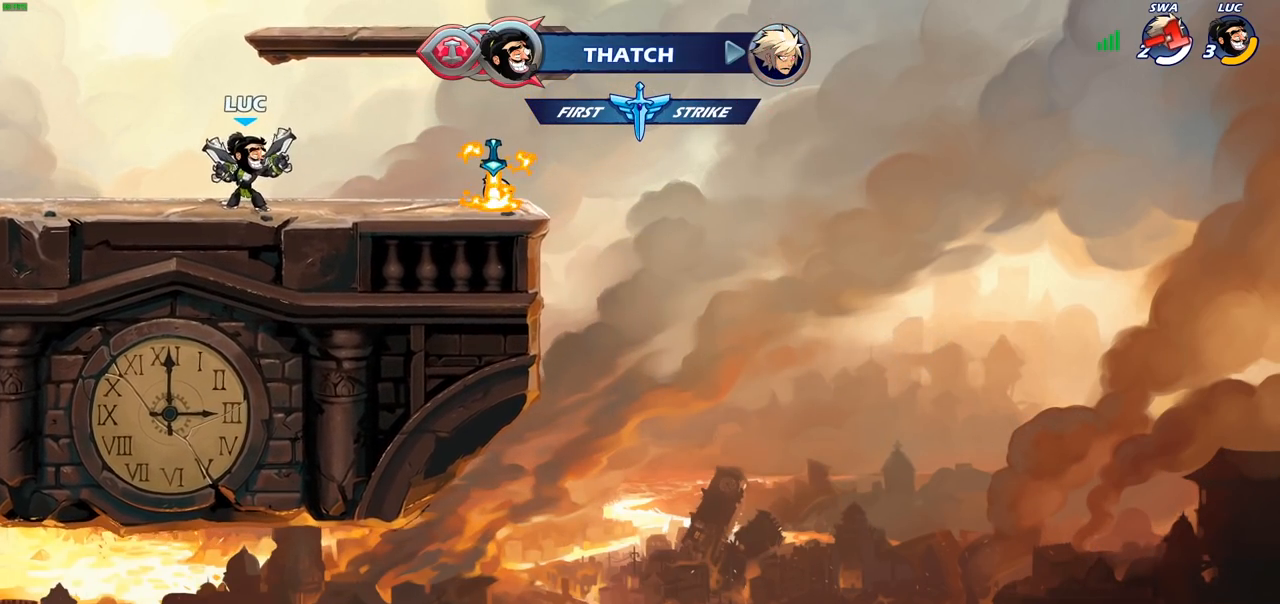
{"buttons": [], "left_stick": "center", "right_stick": "up-left", "events": []}
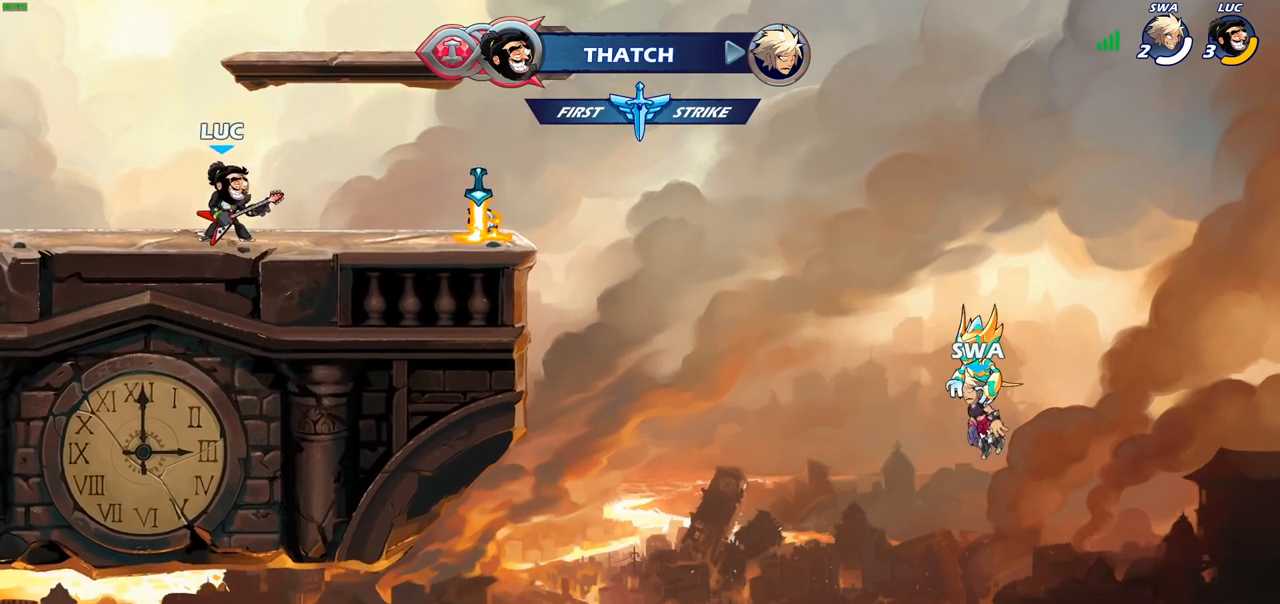
{"buttons": [], "left_stick": "center", "right_stick": "up-left", "events": []}
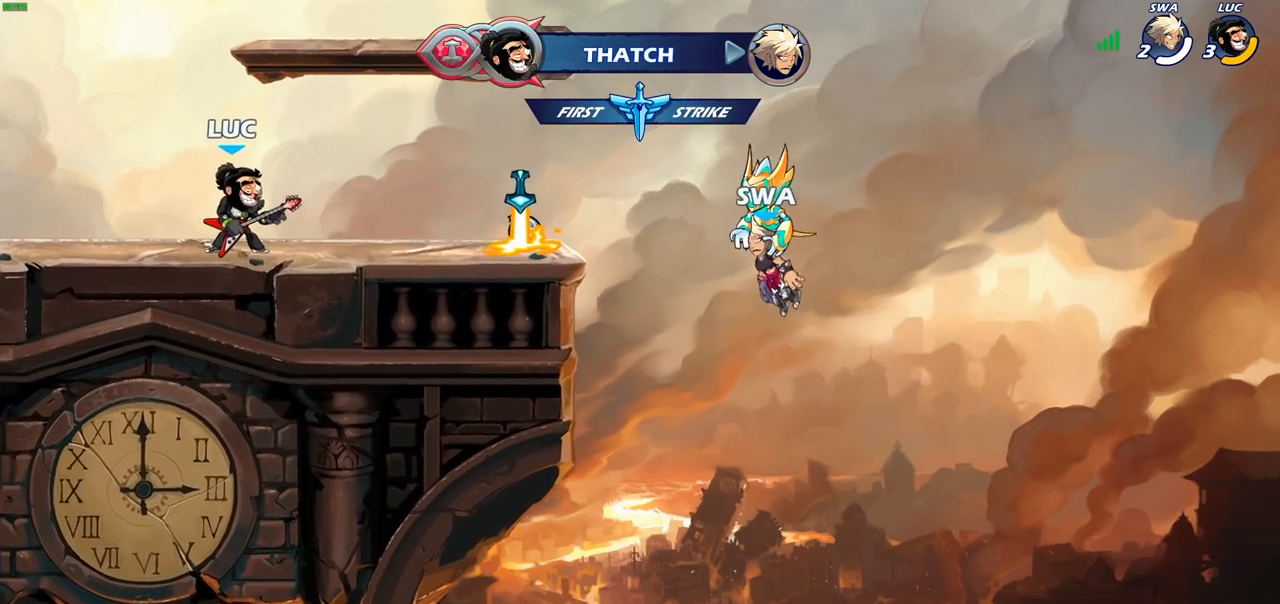
{"buttons": [], "left_stick": "center", "right_stick": "up-left", "events": []}
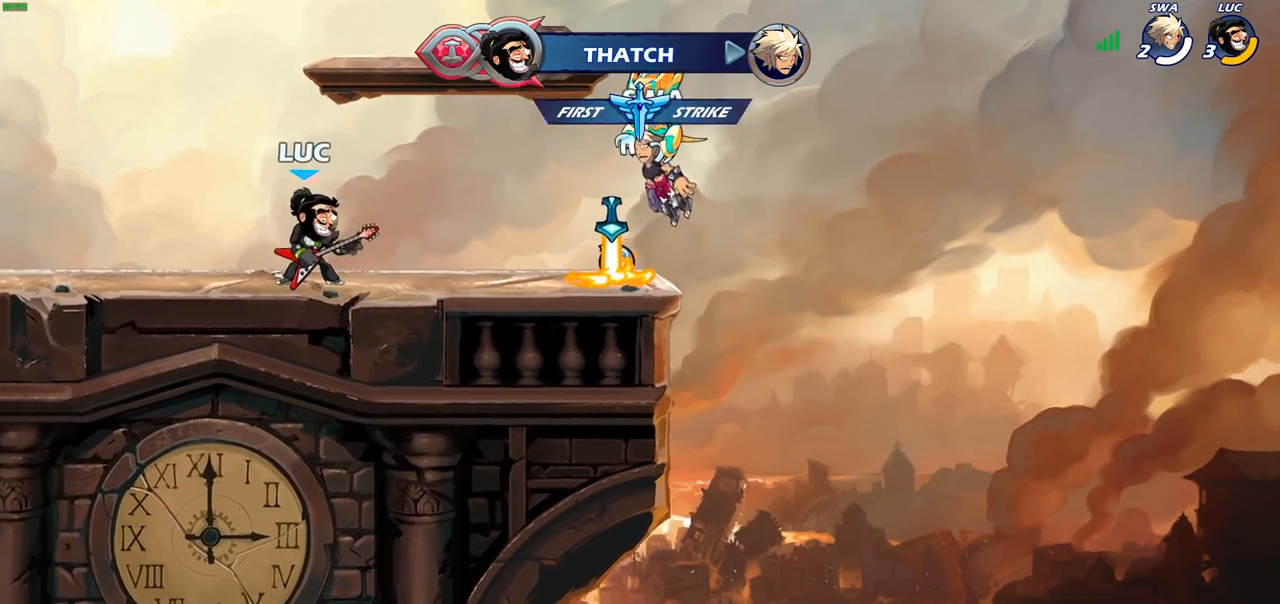
{"buttons": [], "left_stick": "center", "right_stick": "up-left", "events": []}
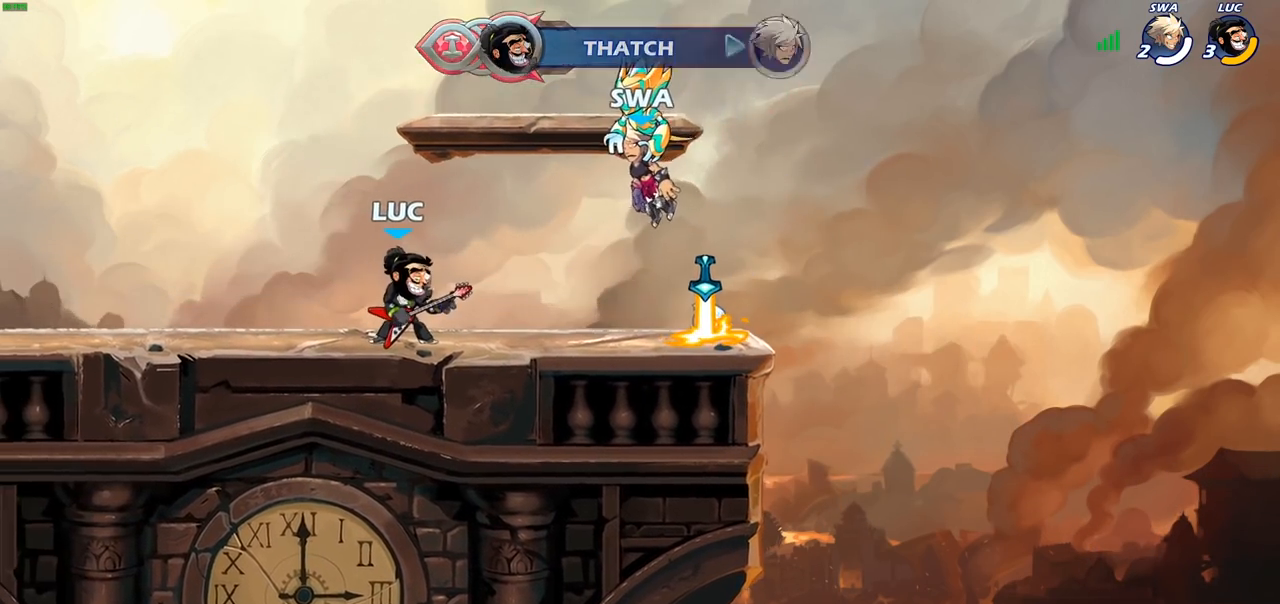
{"buttons": [], "left_stick": "center", "right_stick": "up-left", "events": []}